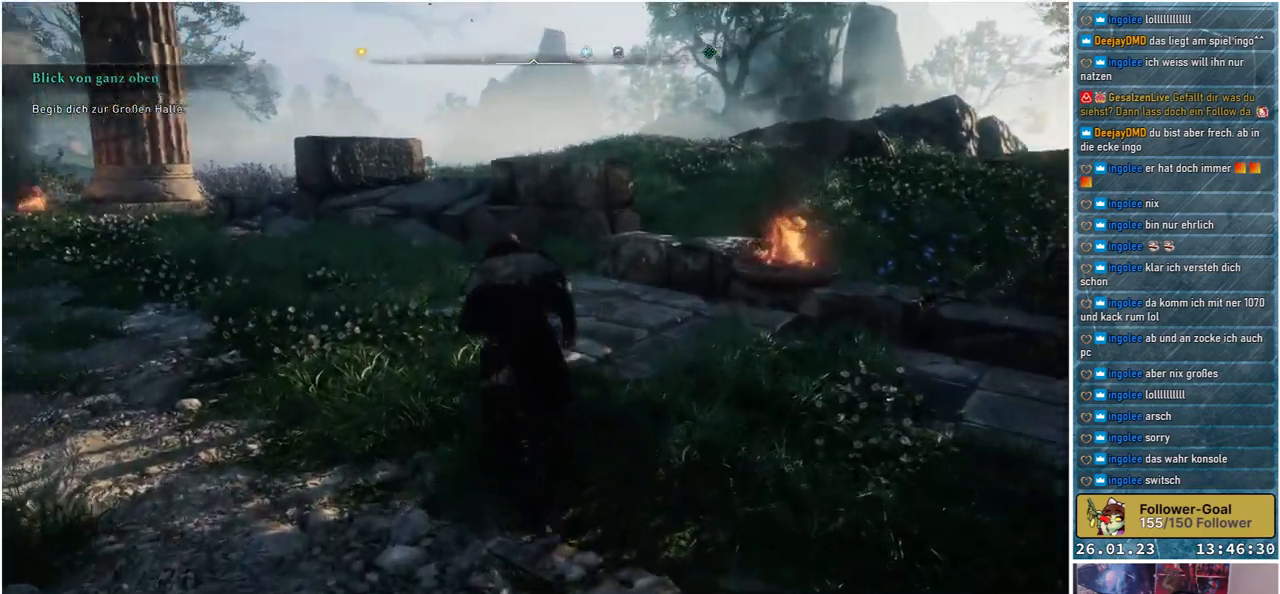
Gameplay with a controller (Xbox layout); each line is a JSON object with the inputs held at the frame after it. "events" lists button and stick changes between this image and that frame as [ms after this image, input, new state], when the widget could be followed in between.
{"buttons": [], "left_stick": "up", "right_stick": "center", "events": [[250, "right_stick", "center"]]}
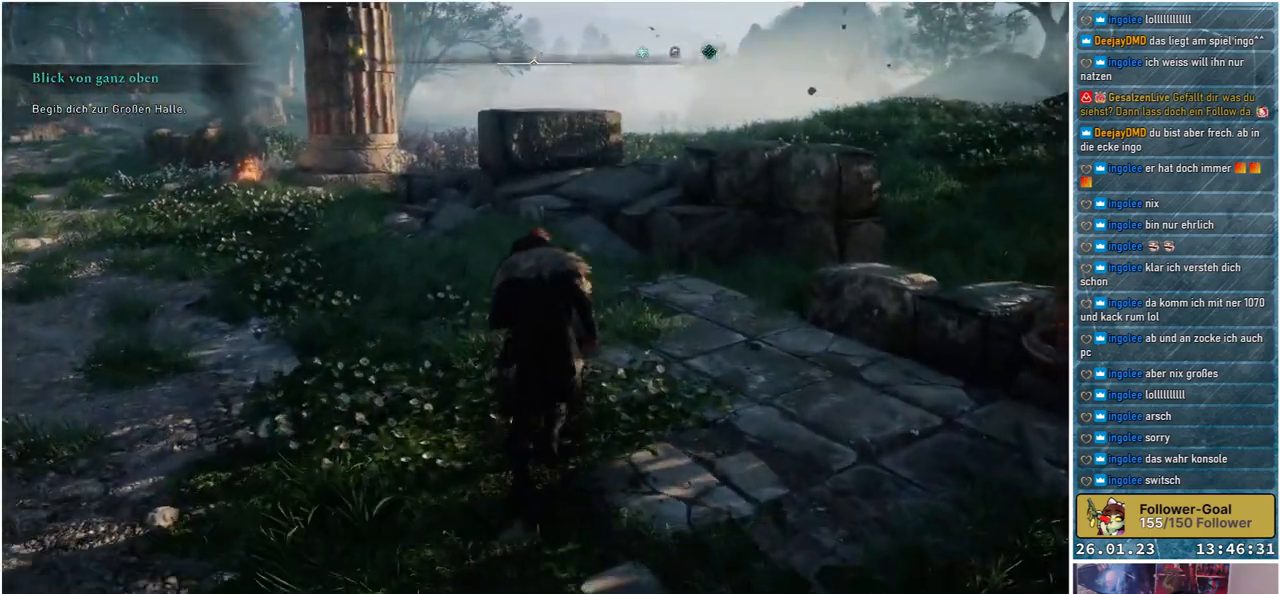
{"buttons": [], "left_stick": "up", "right_stick": "right", "events": [[500, "right_stick", "right"]]}
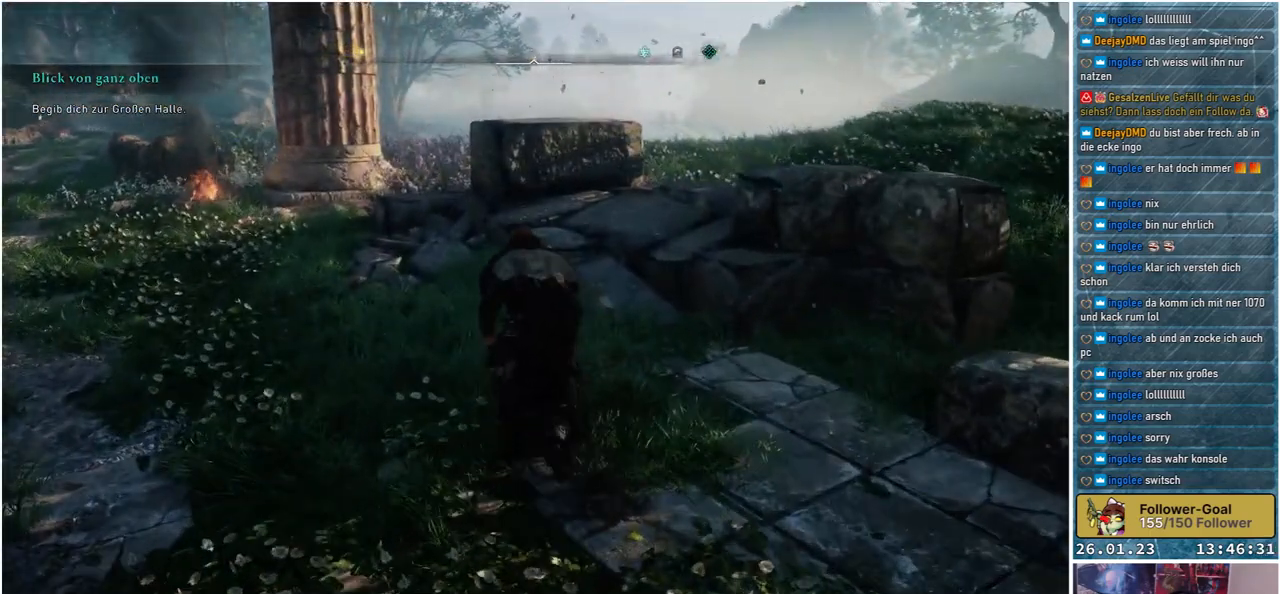
{"buttons": [], "left_stick": "up", "right_stick": "center", "events": [[467, "right_stick", "center"]]}
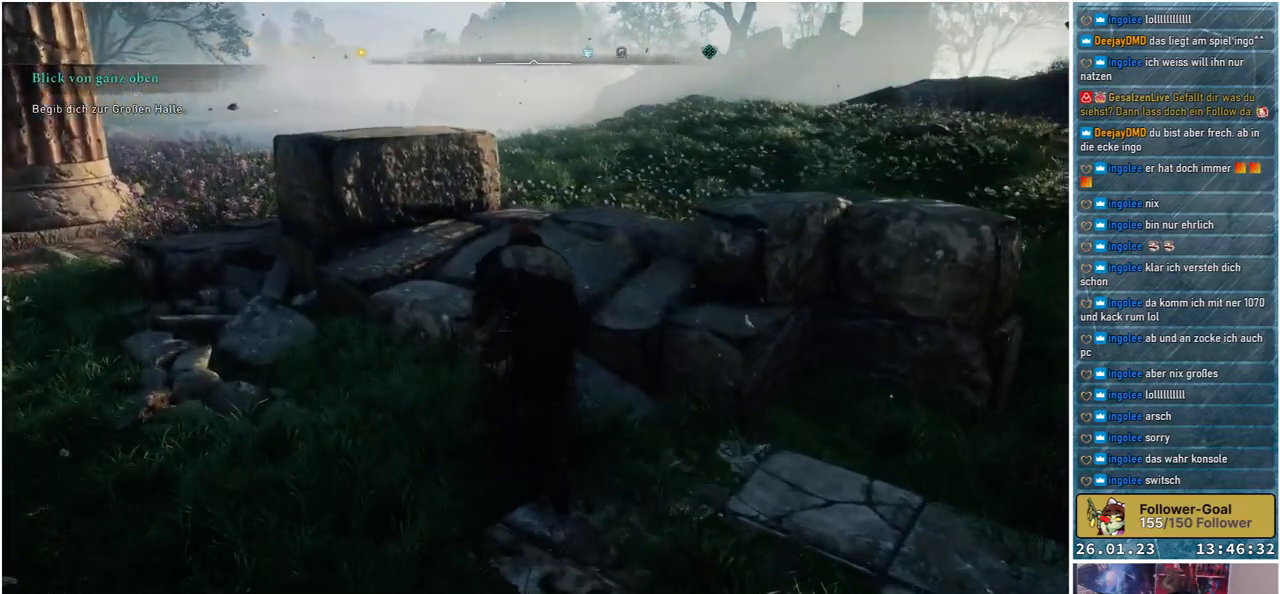
{"buttons": [], "left_stick": "up", "right_stick": "center", "events": []}
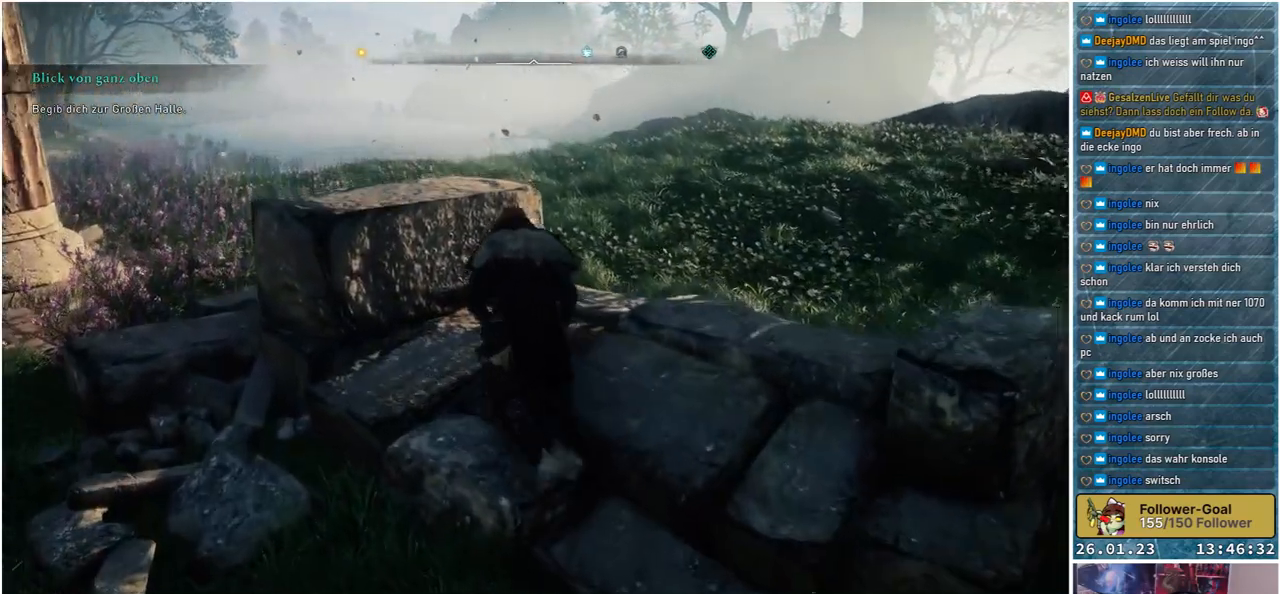
{"buttons": ["A"], "left_stick": "up-left", "right_stick": "center", "events": [[83, "left_stick", "up-left"], [183, "A", "down"]]}
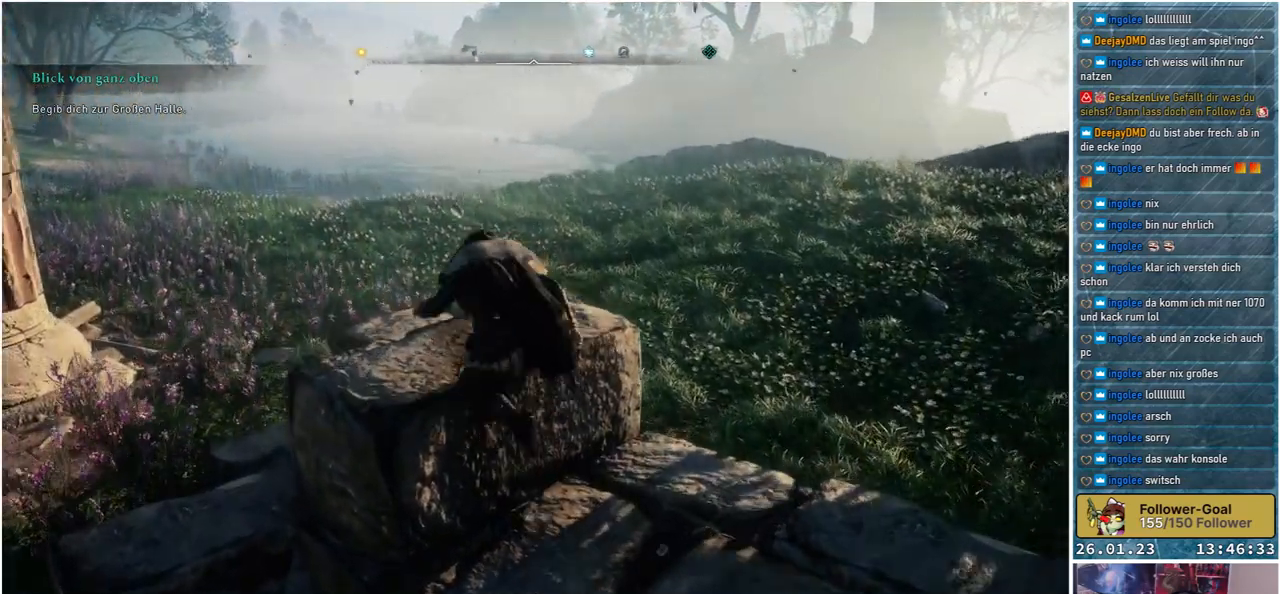
{"buttons": [], "left_stick": "center", "right_stick": "right", "events": [[150, "A", "up"], [217, "left_stick", "center"], [483, "right_stick", "right"]]}
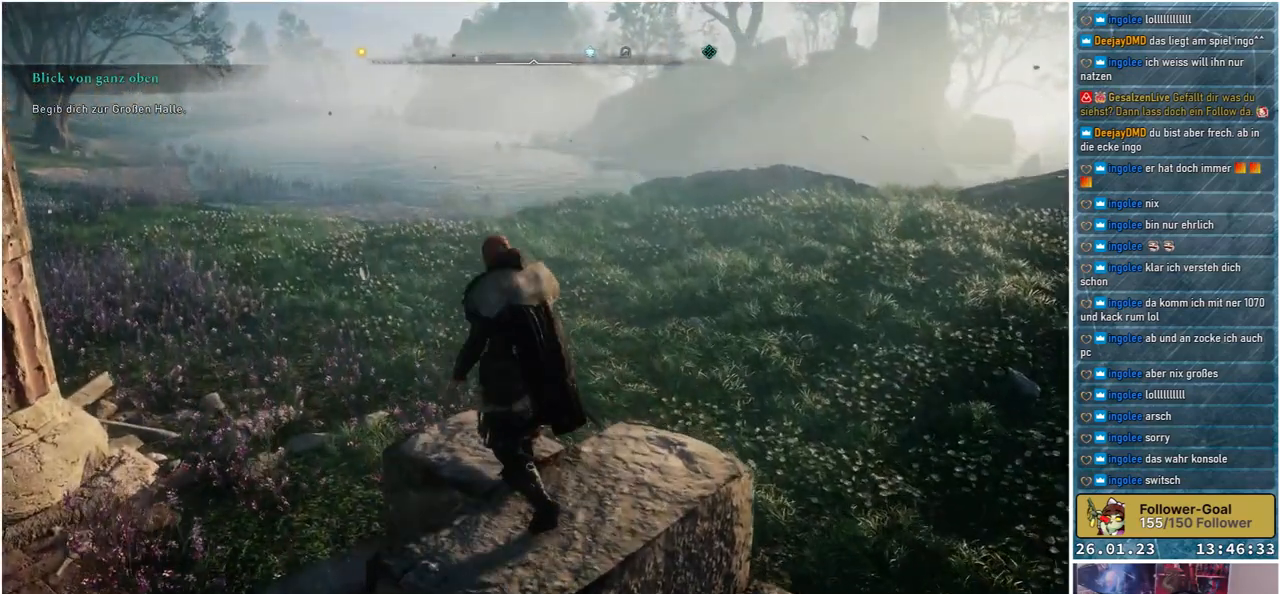
{"buttons": [], "left_stick": "center", "right_stick": "center", "events": [[467, "right_stick", "center"]]}
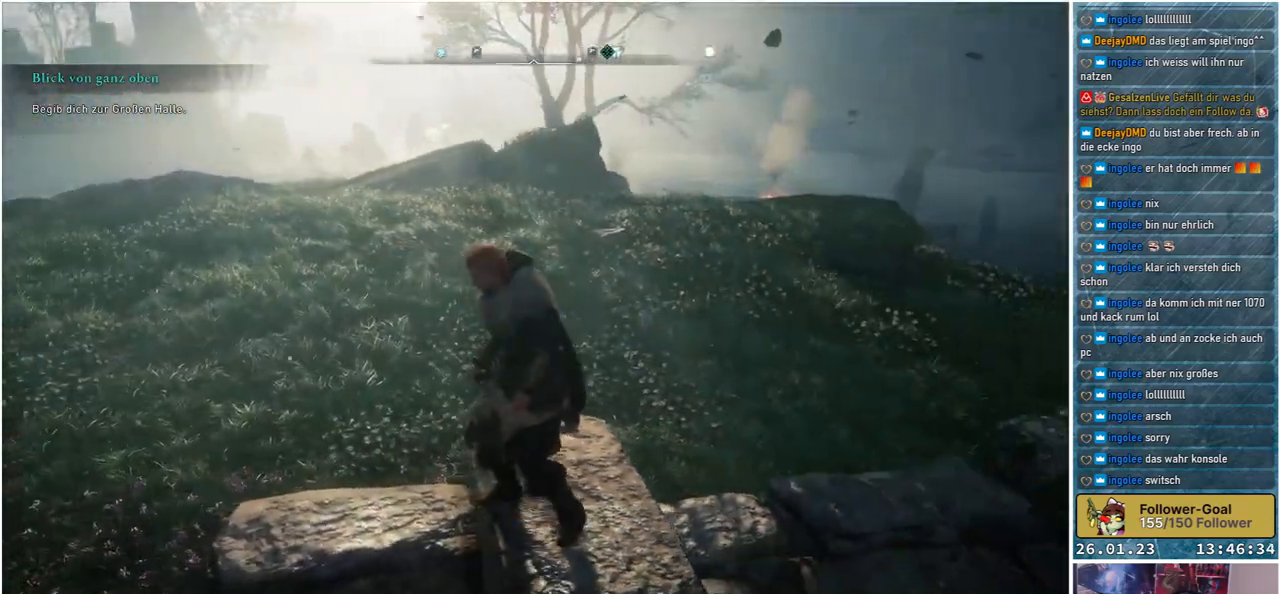
{"buttons": [], "left_stick": "center", "right_stick": "center", "events": []}
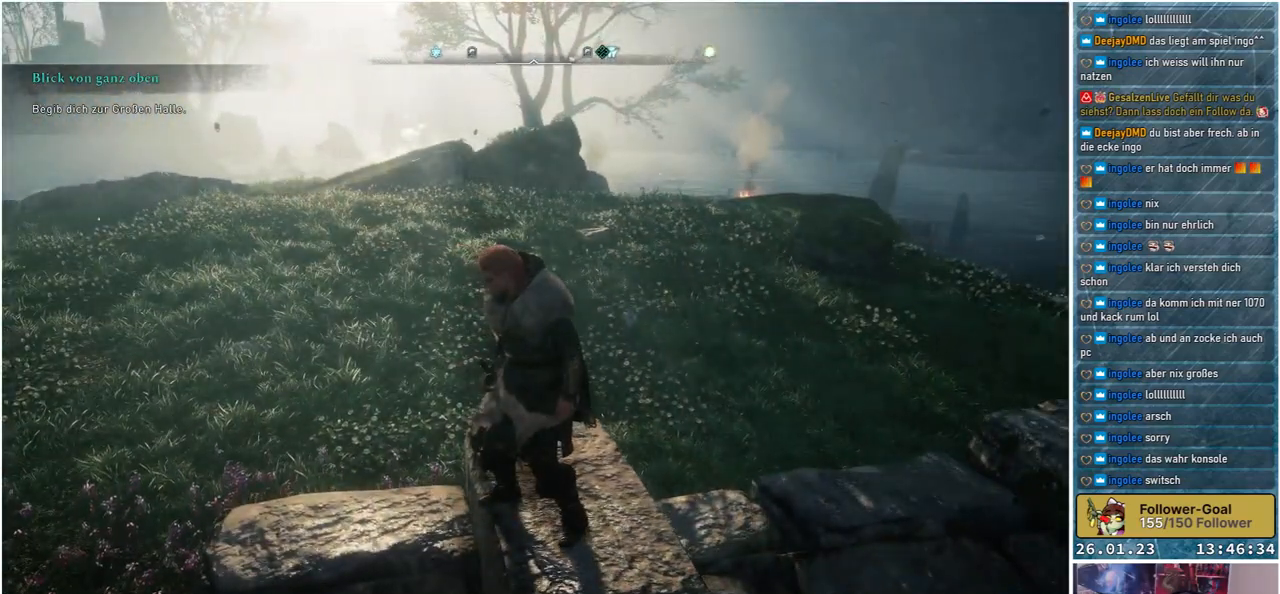
{"buttons": [], "left_stick": "center", "right_stick": "left", "events": [[367, "right_stick", "left"]]}
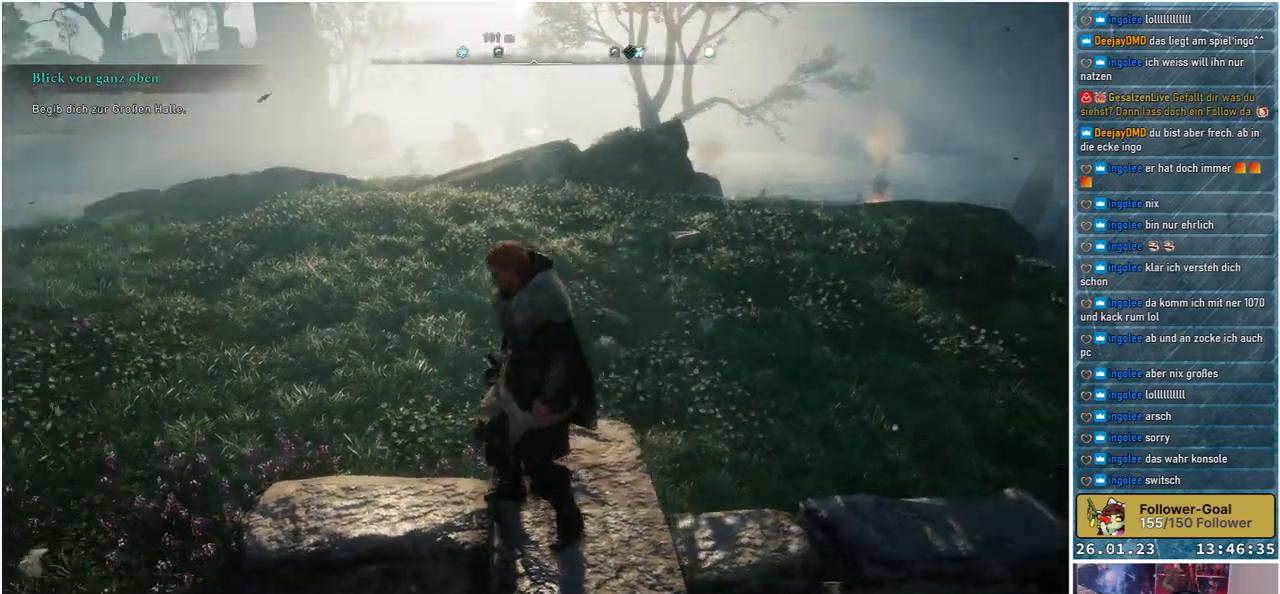
{"buttons": [], "left_stick": "center", "right_stick": "left", "events": []}
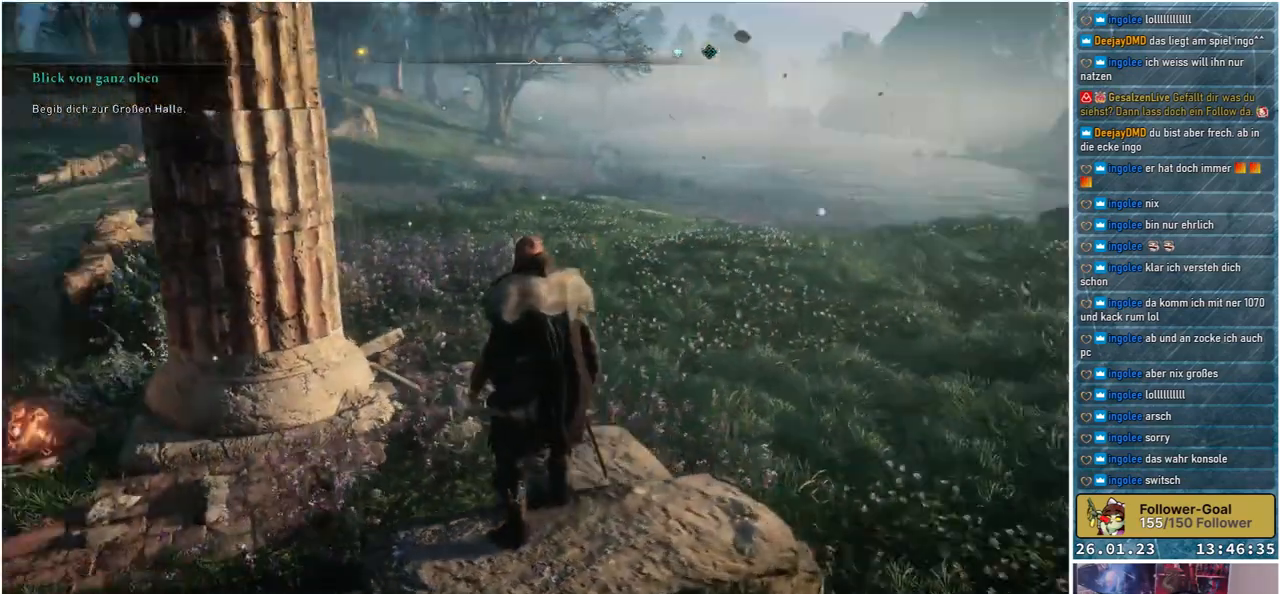
{"buttons": [], "left_stick": "center", "right_stick": "up", "events": [[217, "right_stick", "center"], [483, "right_stick", "up"]]}
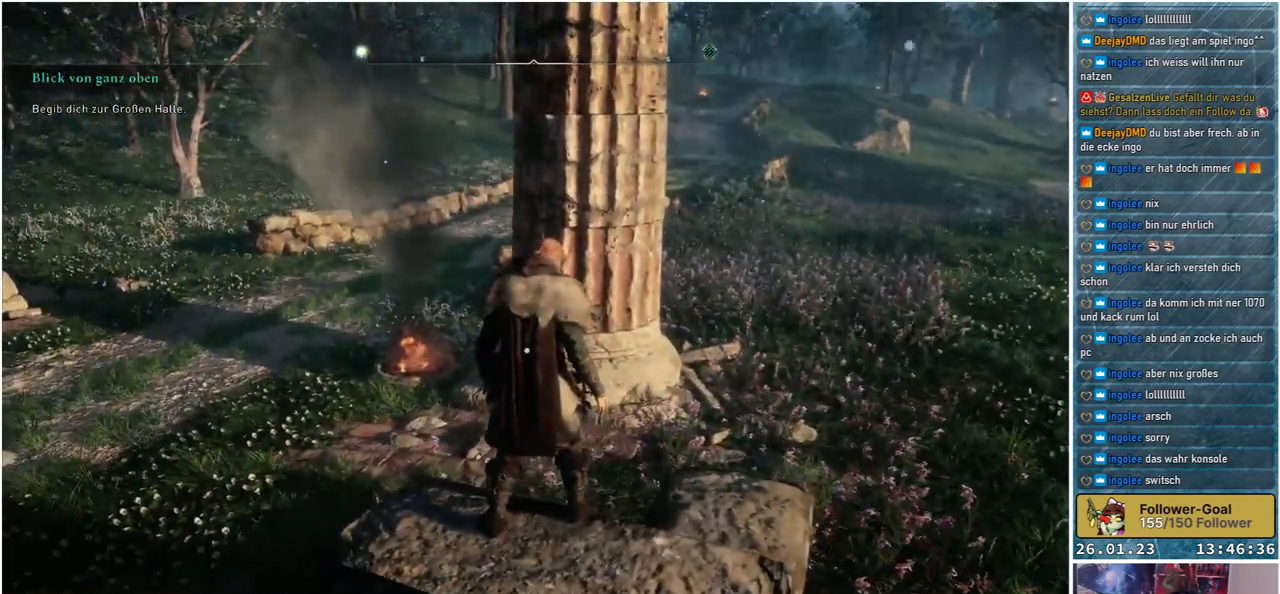
{"buttons": [], "left_stick": "center", "right_stick": "left", "events": [[33, "right_stick", "up-left"], [267, "right_stick", "center"], [433, "right_stick", "left"]]}
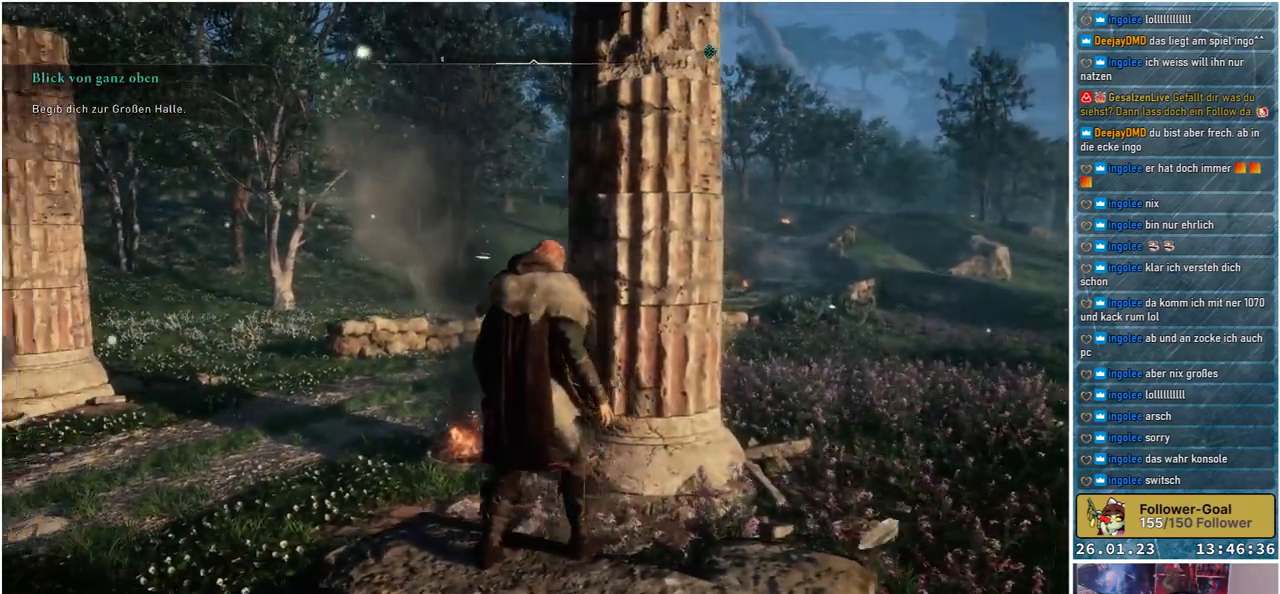
{"buttons": [], "left_stick": "center", "right_stick": "center", "events": [[433, "right_stick", "center"]]}
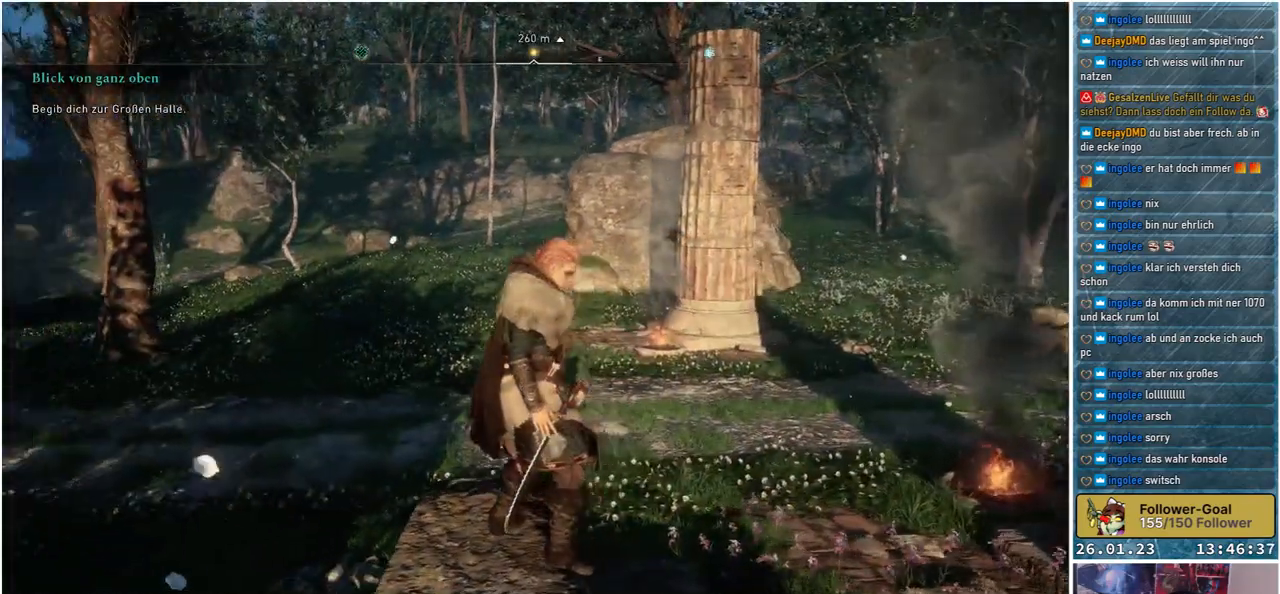
{"buttons": [], "left_stick": "up", "right_stick": "down", "events": [[450, "right_stick", "down"], [483, "left_stick", "up"]]}
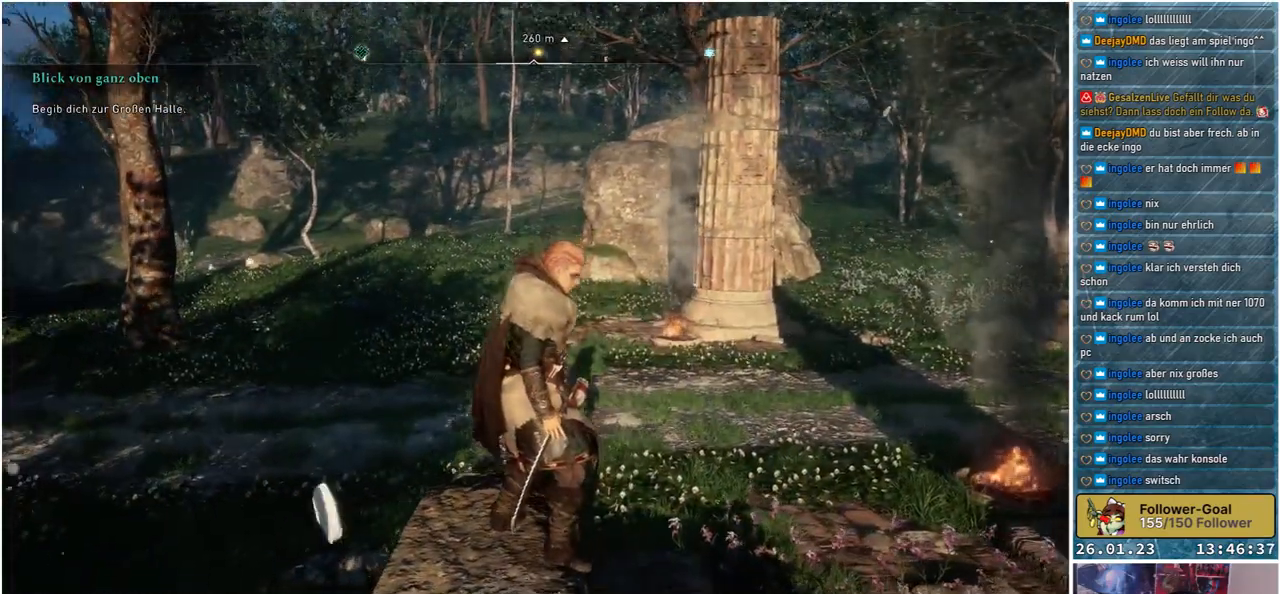
{"buttons": [], "left_stick": "up", "right_stick": "center", "events": [[183, "right_stick", "center"]]}
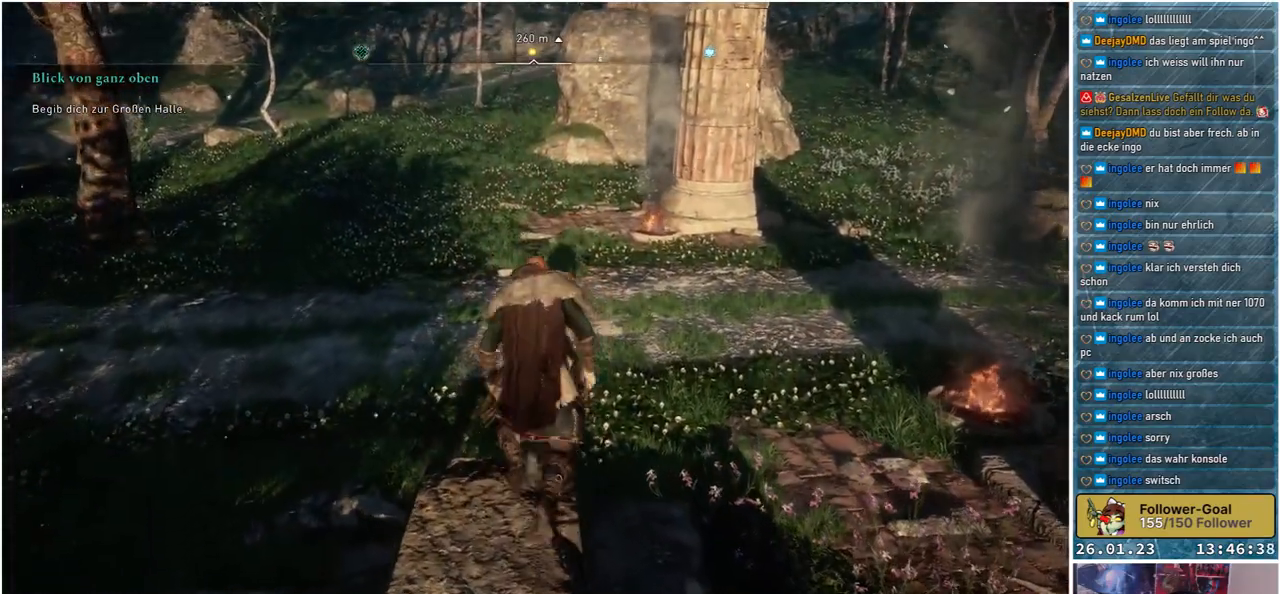
{"buttons": [], "left_stick": "up", "right_stick": "center", "events": []}
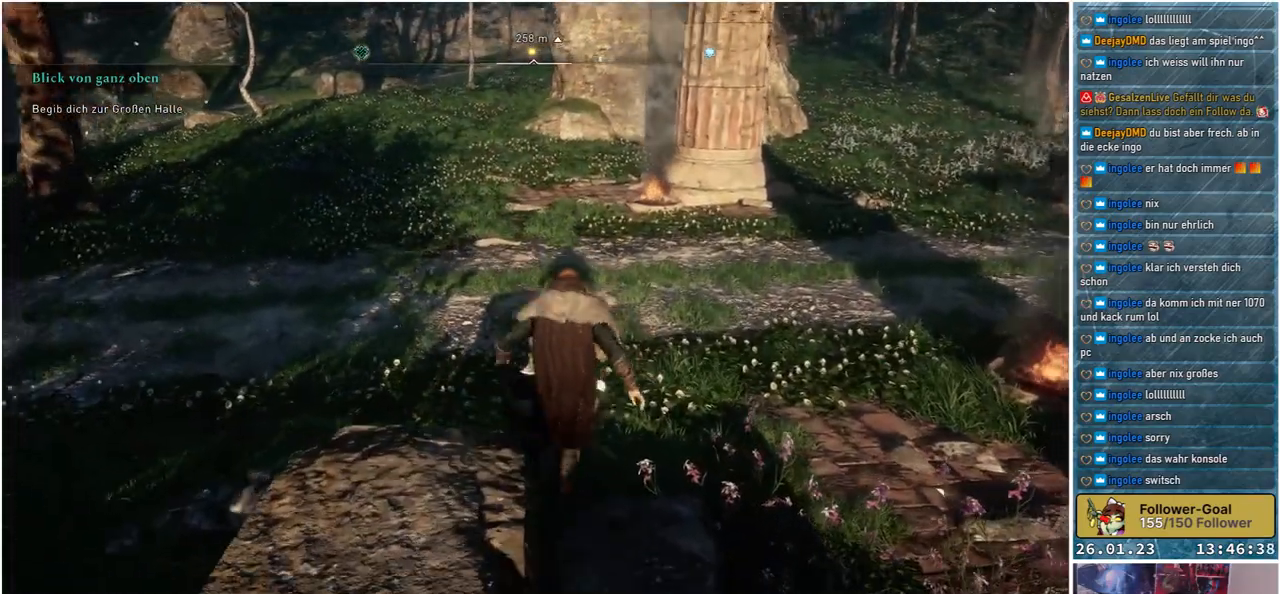
{"buttons": [], "left_stick": "up", "right_stick": "center", "events": []}
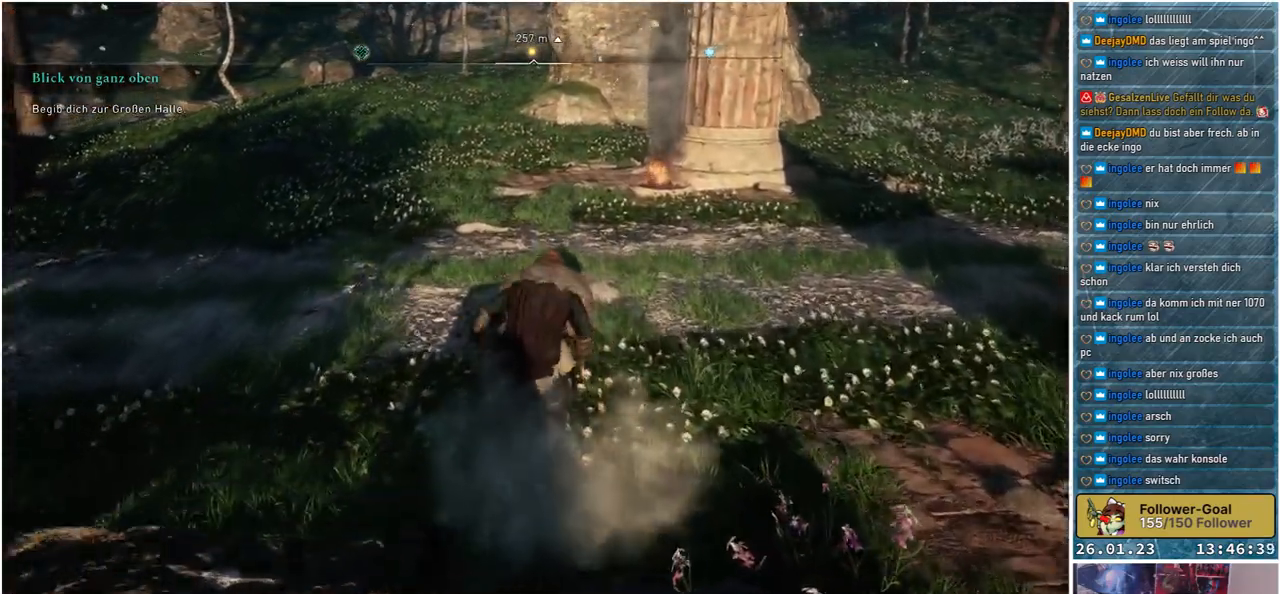
{"buttons": [], "left_stick": "center", "right_stick": "center", "events": [[417, "left_stick", "center"]]}
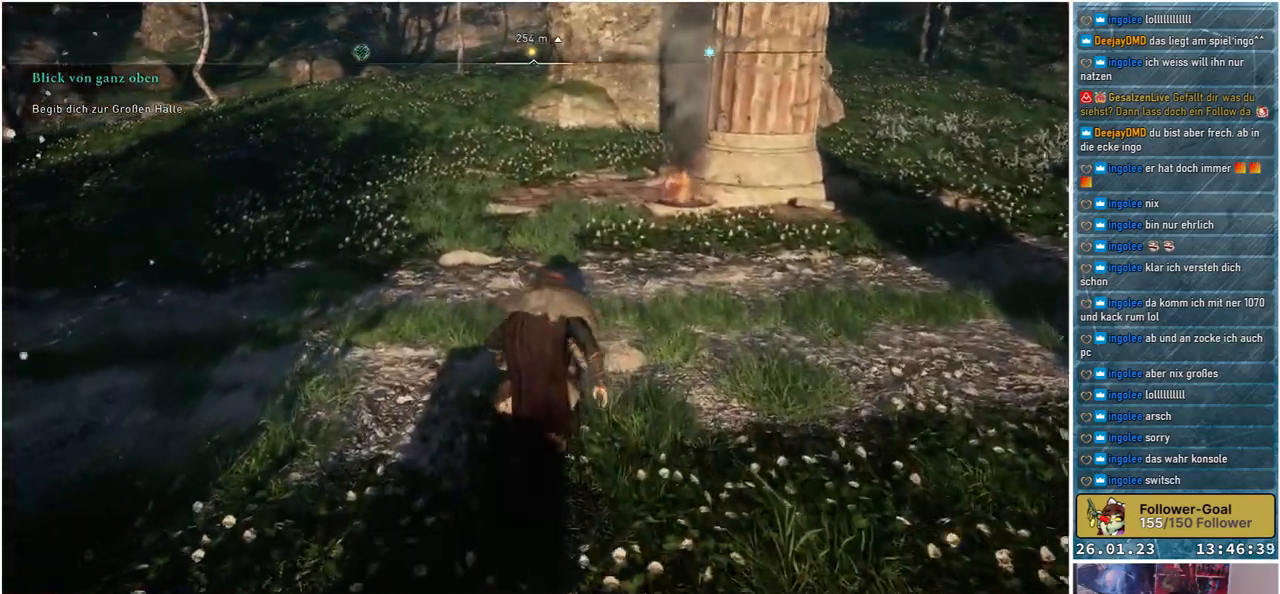
{"buttons": [], "left_stick": "up", "right_stick": "right", "events": [[33, "right_stick", "right"], [367, "left_stick", "up"]]}
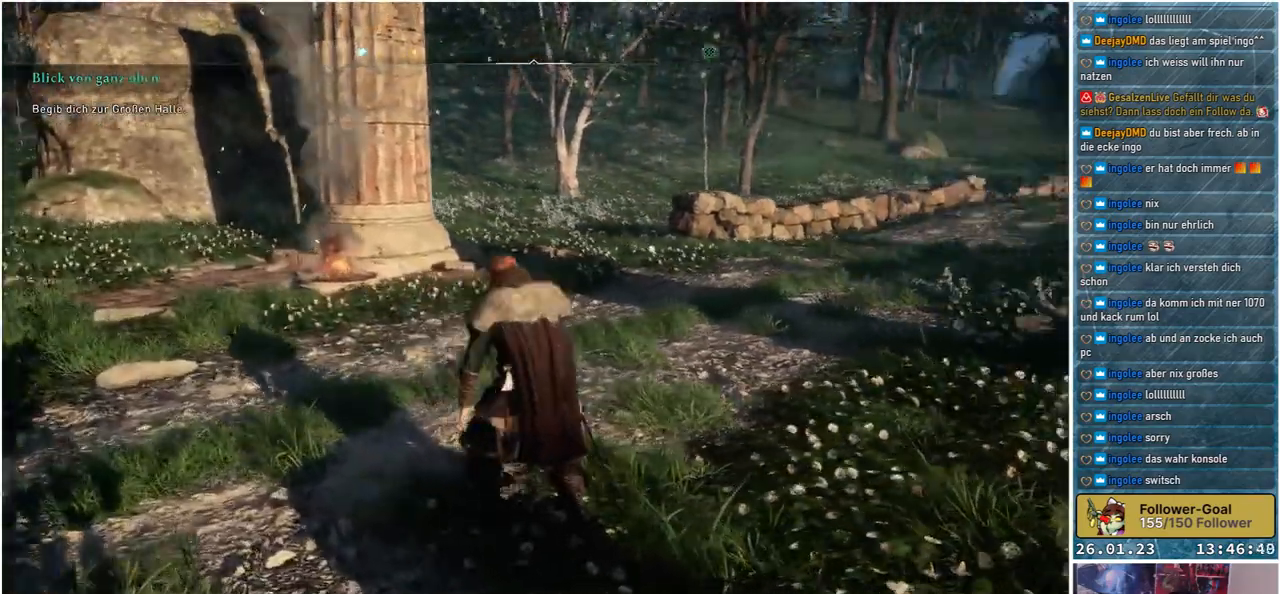
{"buttons": [], "left_stick": "up", "right_stick": "right", "events": []}
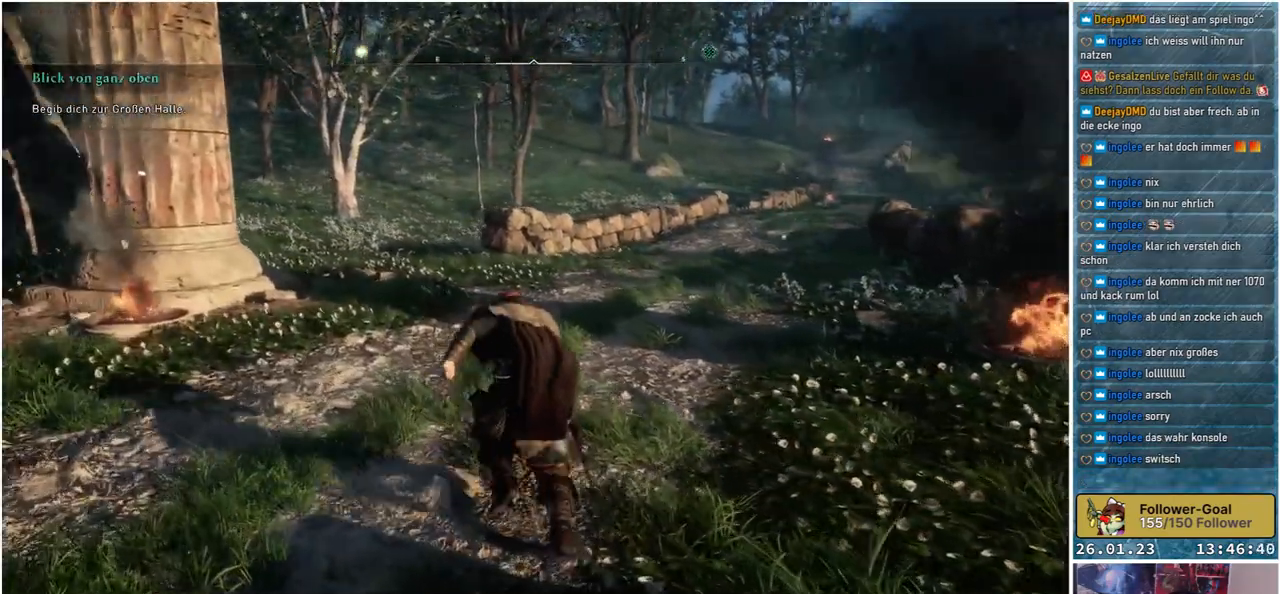
{"buttons": [], "left_stick": "up", "right_stick": "center", "events": [[100, "right_stick", "center"]]}
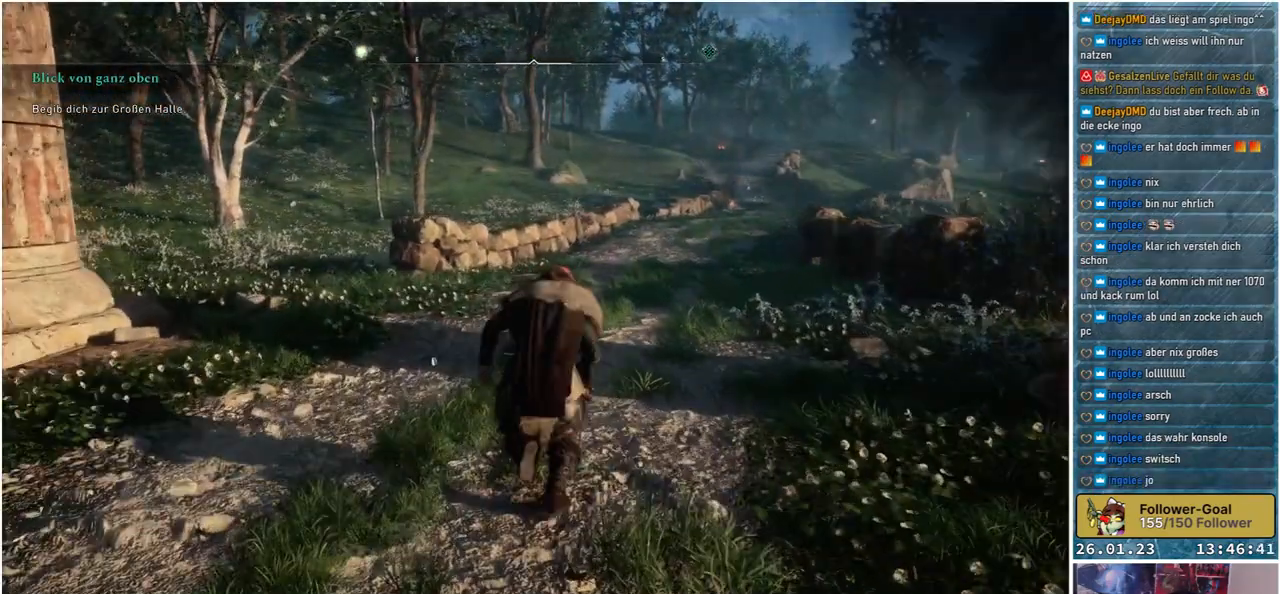
{"buttons": [], "left_stick": "up", "right_stick": "center", "events": []}
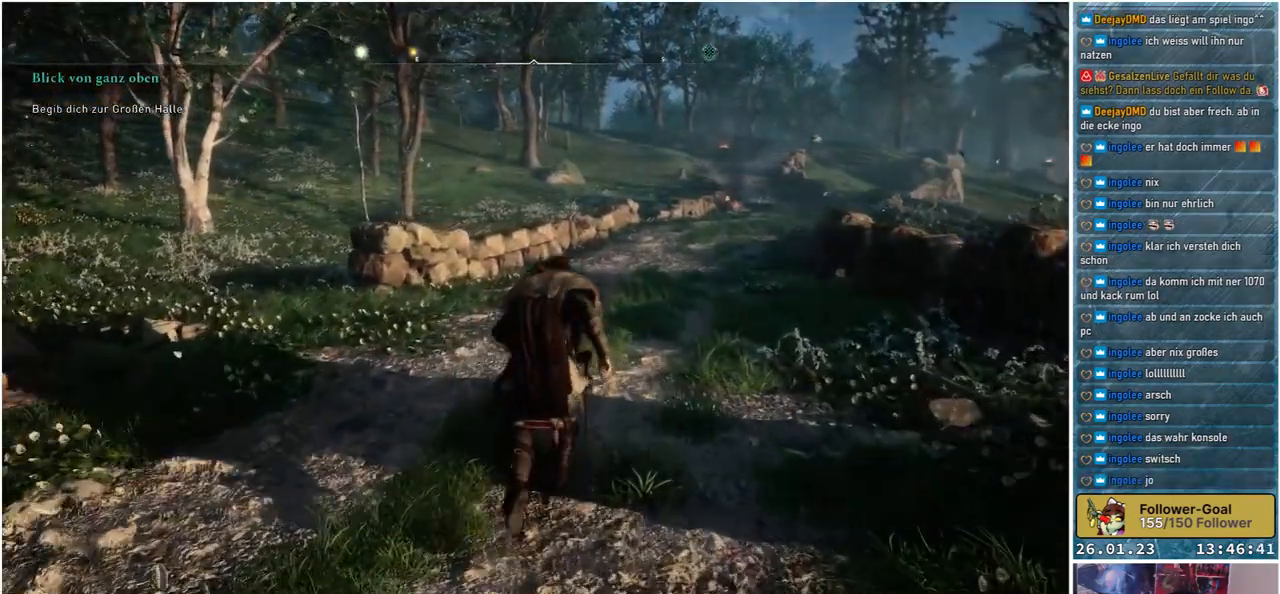
{"buttons": [], "left_stick": "up", "right_stick": "center", "events": [[300, "right_stick", "up"], [400, "right_stick", "center"]]}
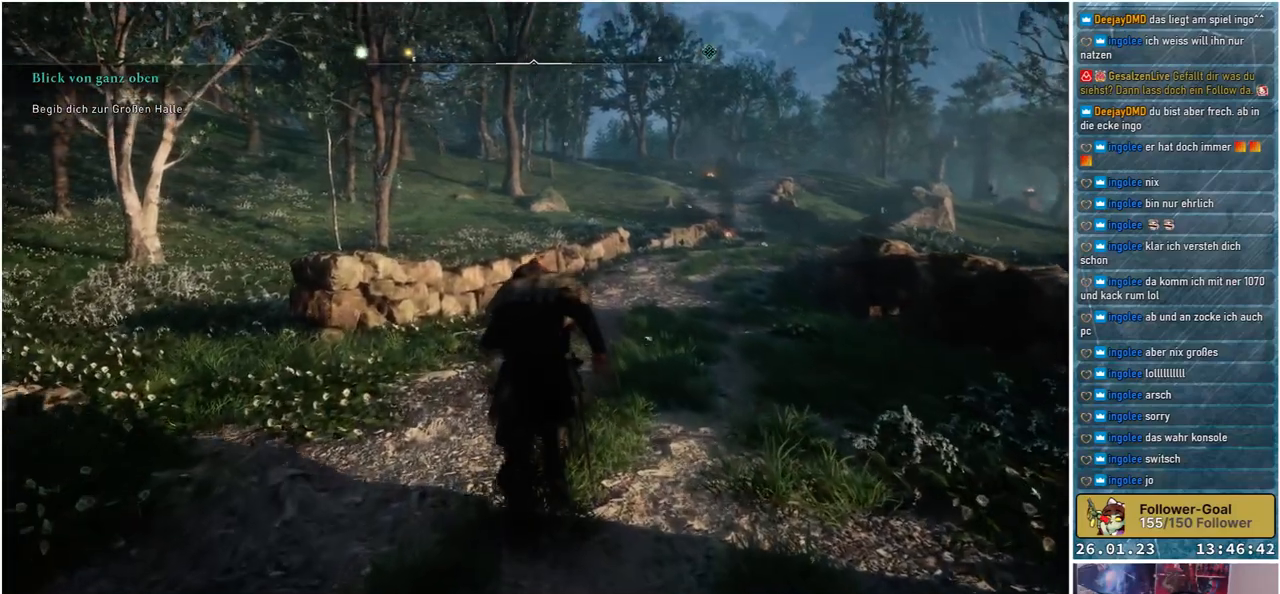
{"buttons": [], "left_stick": "up", "right_stick": "center", "events": []}
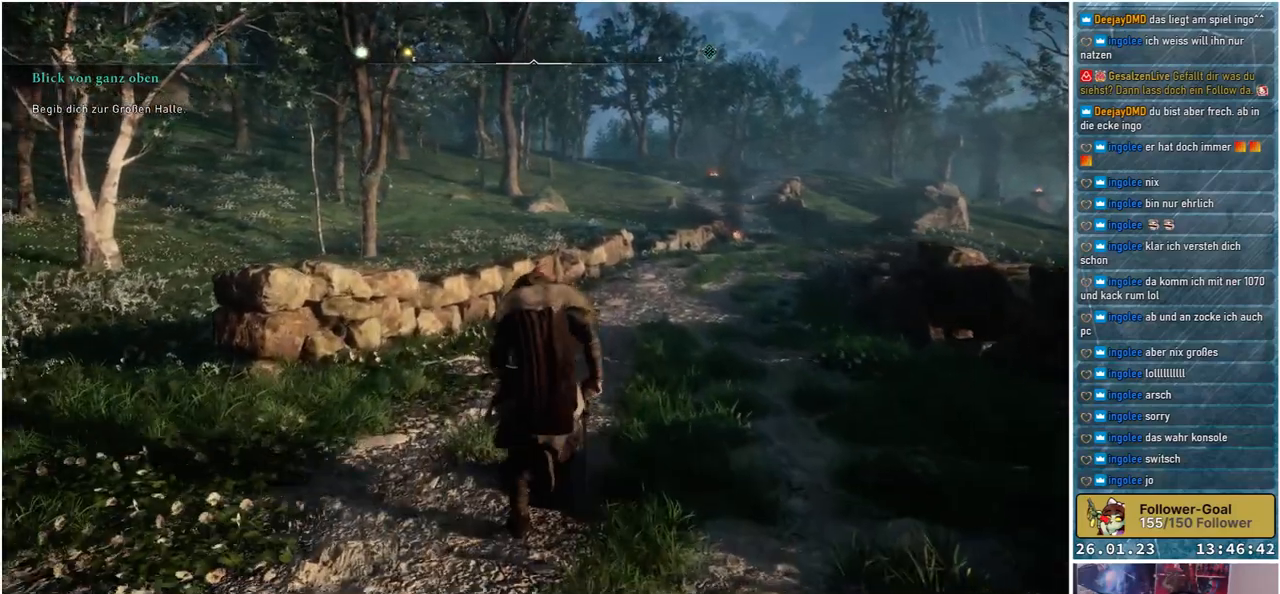
{"buttons": [], "left_stick": "up", "right_stick": "left", "events": [[167, "right_stick", "left"]]}
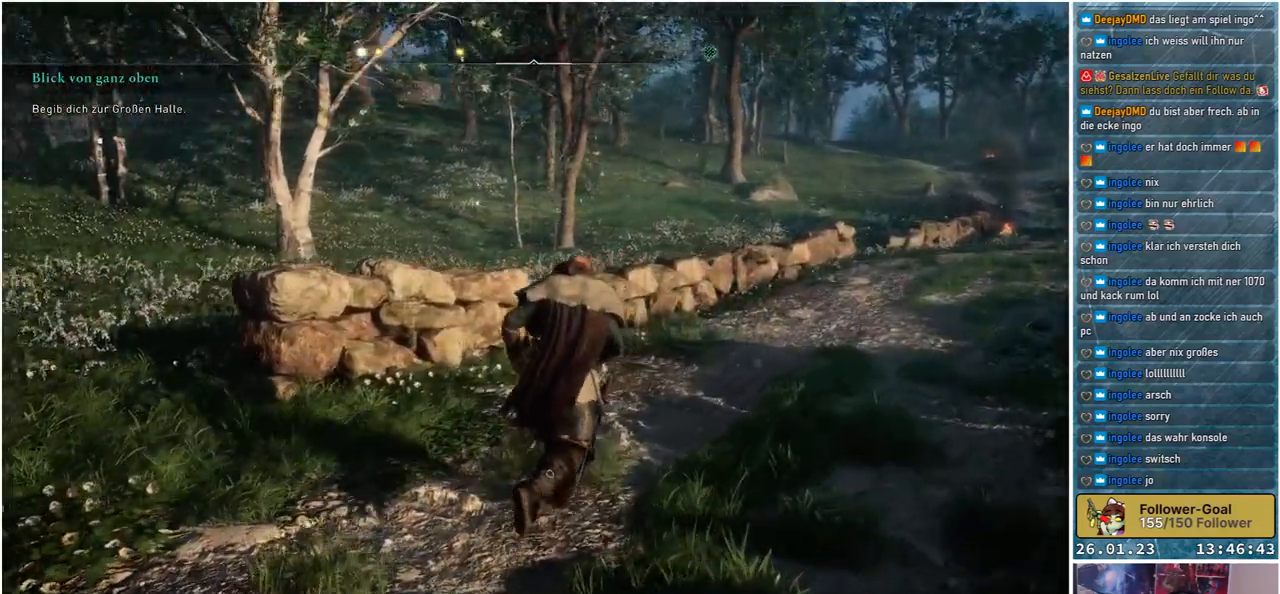
{"buttons": [], "left_stick": "center", "right_stick": "center", "events": [[217, "left_stick", "center"], [483, "right_stick", "center"]]}